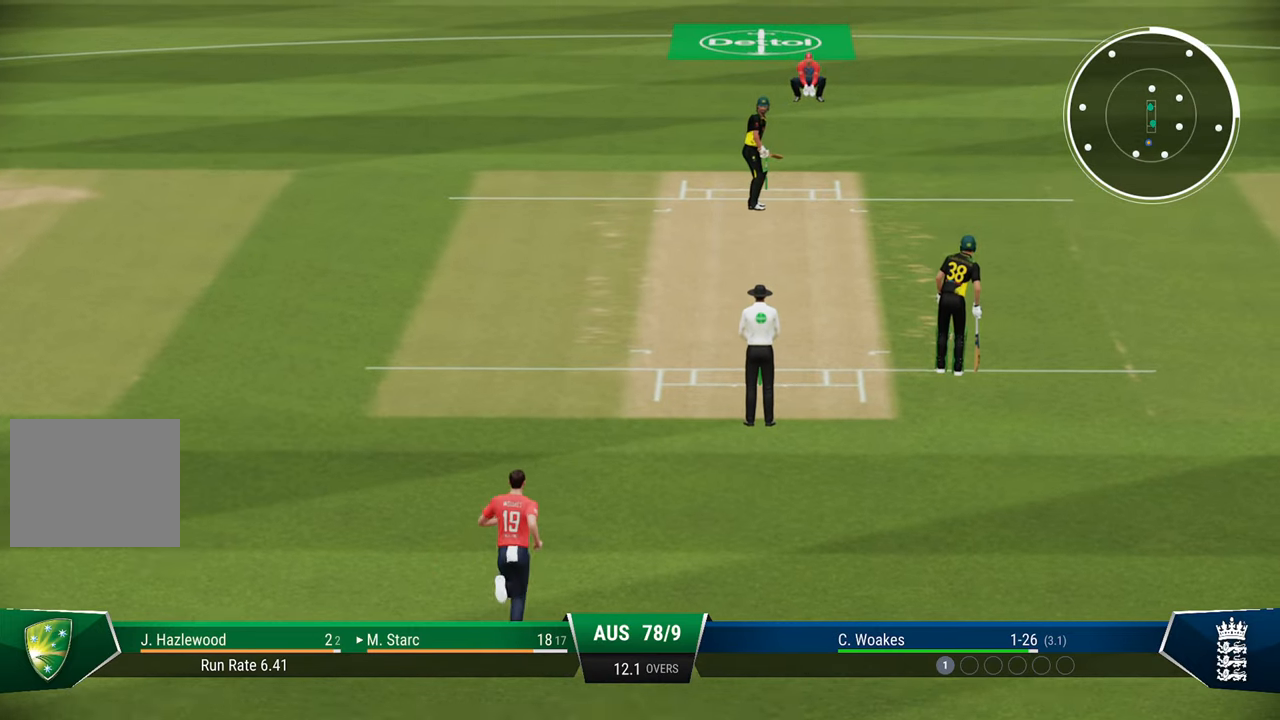
Gameplay with a controller (PlayStation layout); each line is a JSON object with the inputs held at the frame after it. "events" lists button and stick changes between this image and that frame as [ms after this image, input, new state], when the widget could be followed in between.
{"buttons": ["L2"], "left_stick": "center", "right_stick": "center", "events": []}
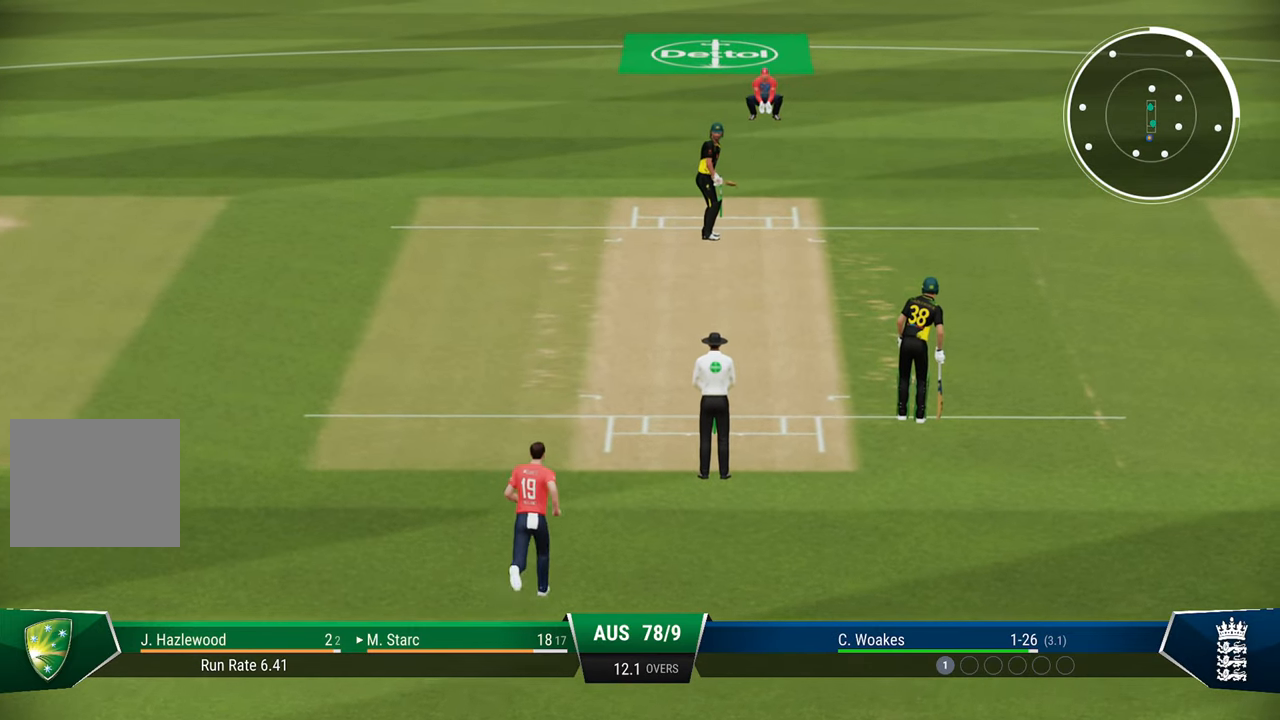
{"buttons": ["L2"], "left_stick": "center", "right_stick": "center", "events": []}
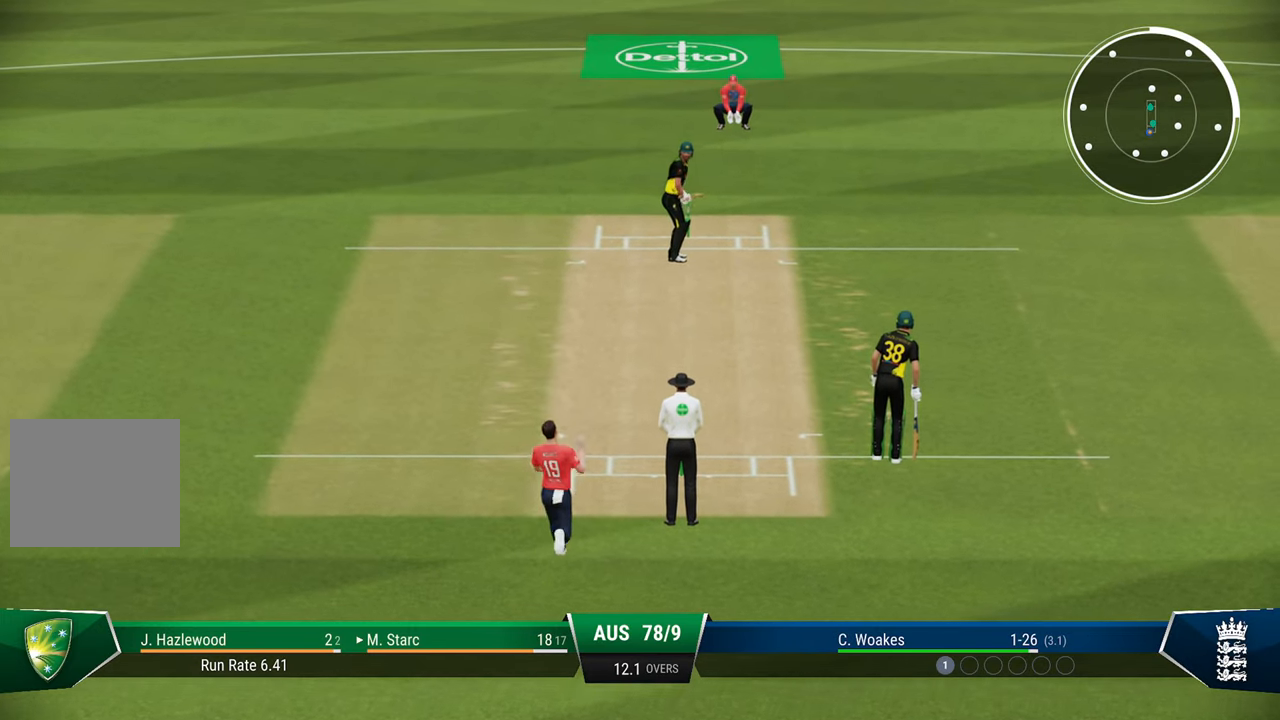
{"buttons": ["L2"], "left_stick": "center", "right_stick": "center", "events": []}
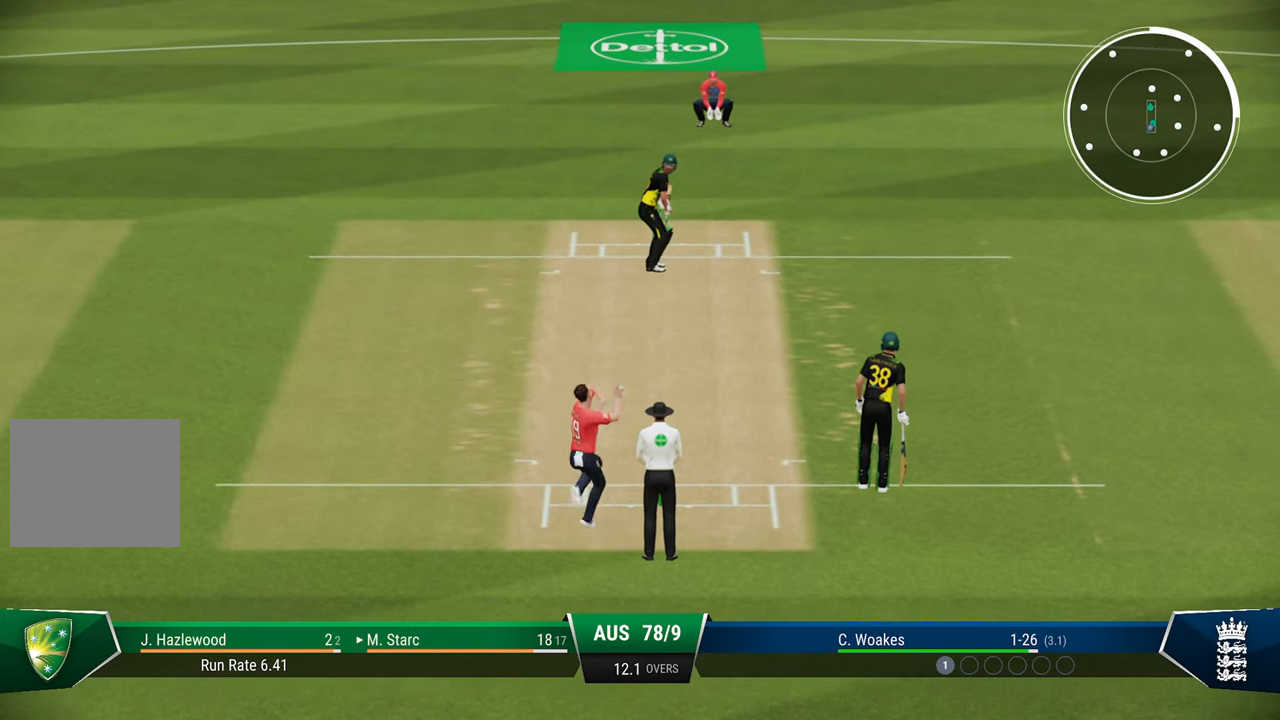
{"buttons": ["L2"], "left_stick": "up", "right_stick": "center", "events": [[283, "left_stick", "up"]]}
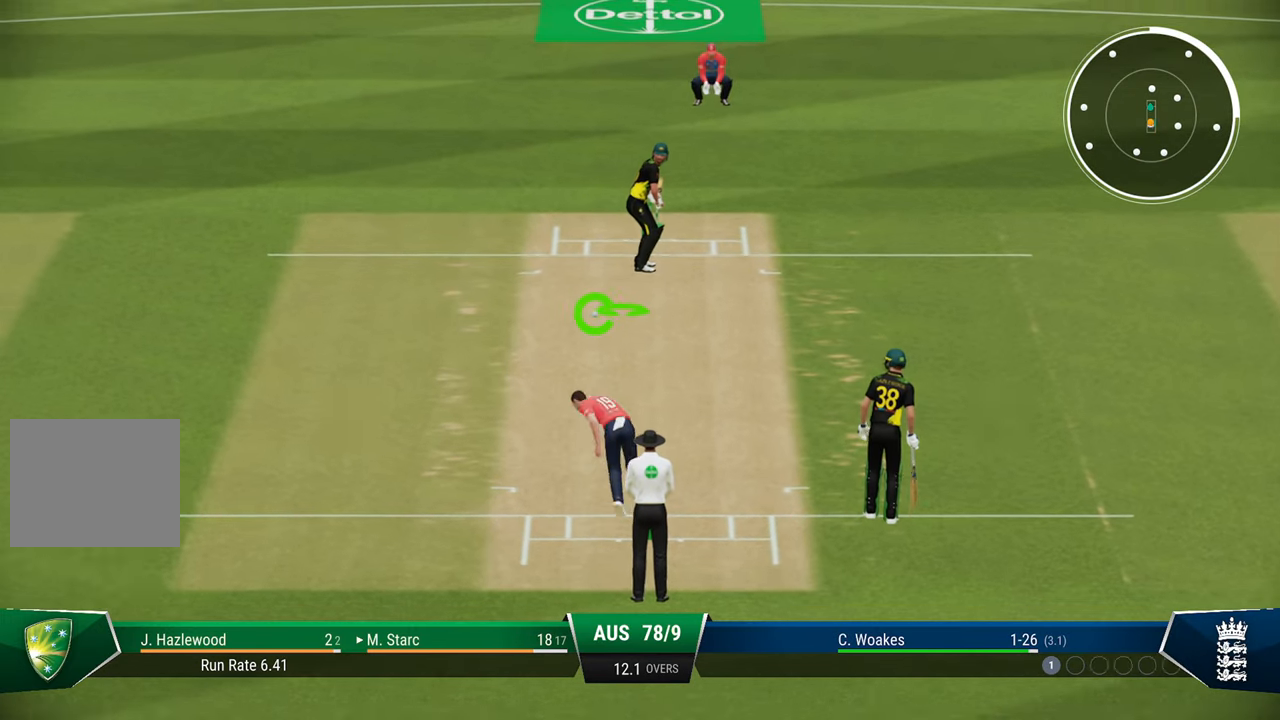
{"buttons": ["L2"], "left_stick": "up", "right_stick": "center", "events": [[317, "right_stick", "left"], [433, "right_stick", "center"]]}
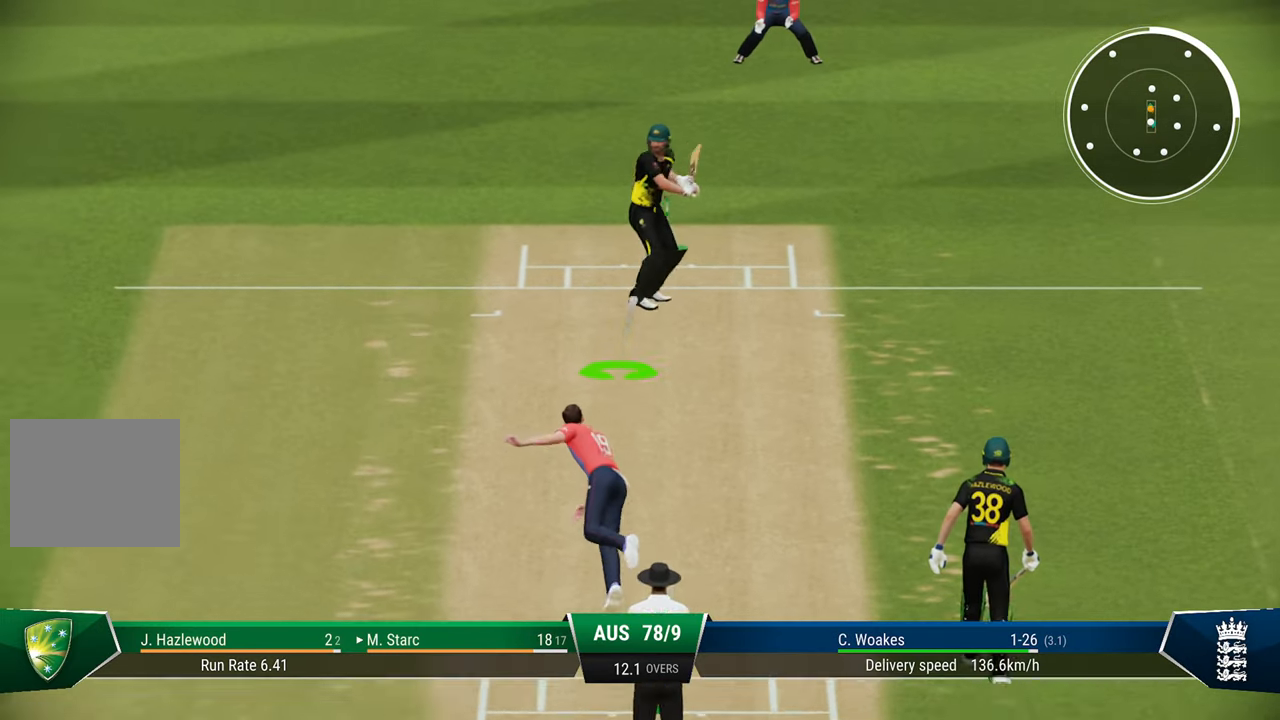
{"buttons": ["L2"], "left_stick": "up", "right_stick": "center", "events": []}
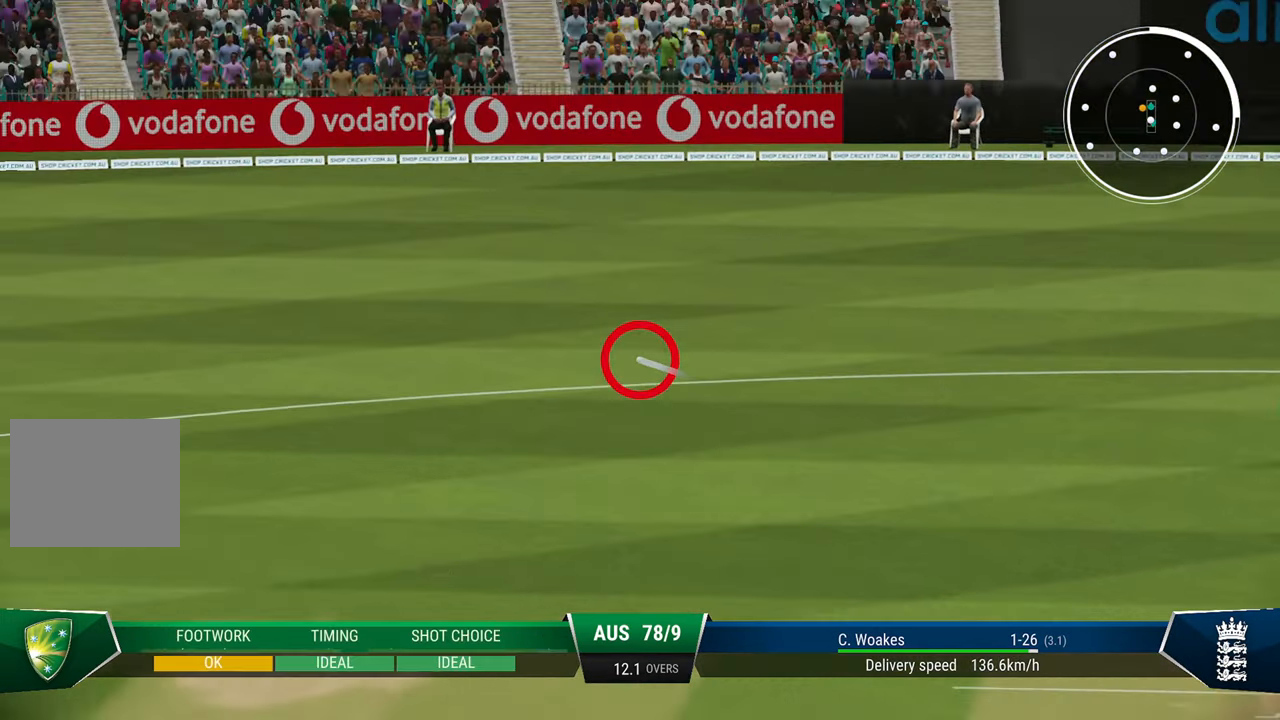
{"buttons": ["R2"], "left_stick": "center", "right_stick": "center", "events": [[33, "SQUARE", "down"], [50, "R2", "down"], [250, "SQUARE", "up"], [400, "left_stick", "center"], [433, "L2", "up"]]}
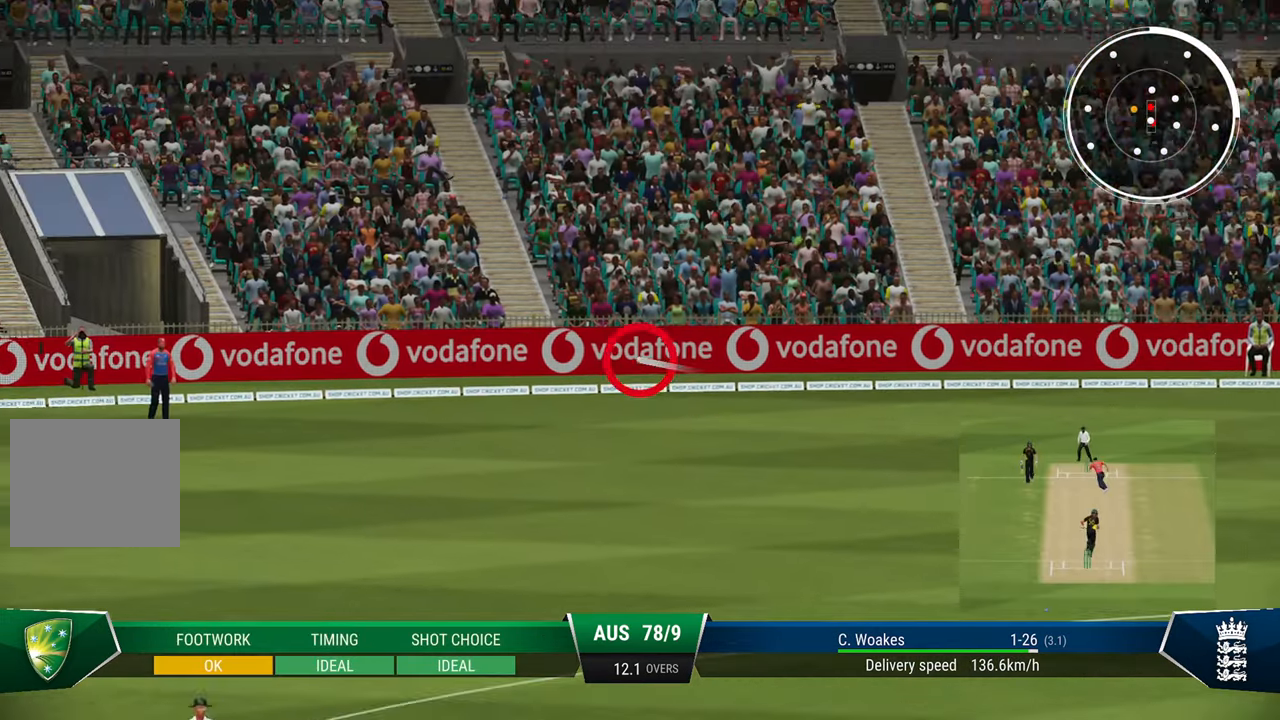
{"buttons": ["R2"], "left_stick": "center", "right_stick": "center", "events": []}
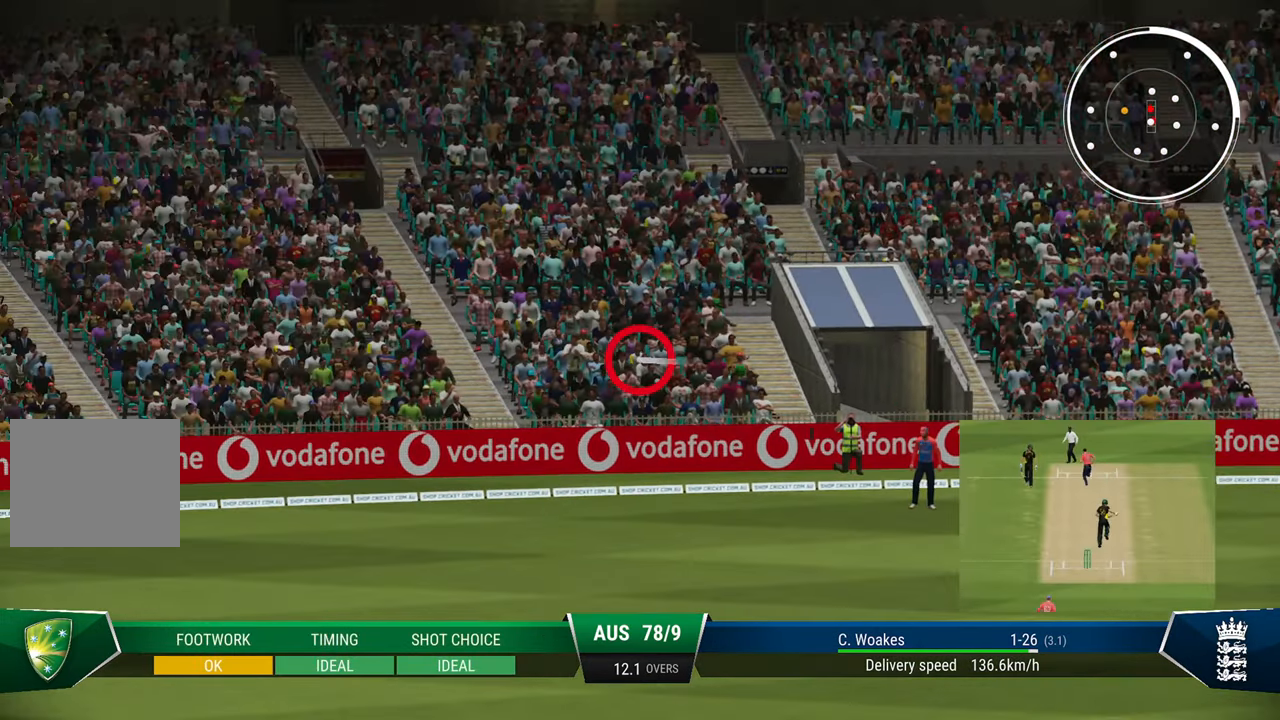
{"buttons": ["SQUARE", "R2"], "left_stick": "center", "right_stick": "center", "events": [[33, "SQUARE", "down"], [83, "SQUARE", "up"], [300, "SQUARE", "down"], [350, "SQUARE", "up"], [450, "SQUARE", "down"]]}
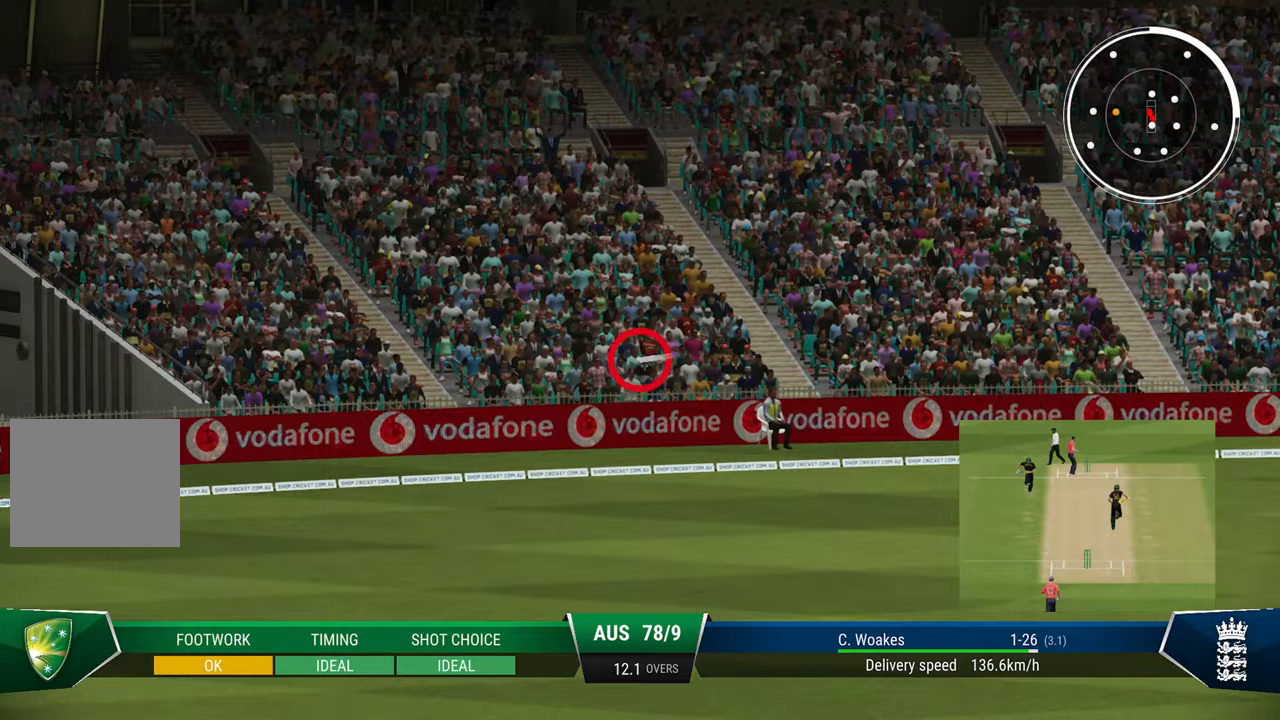
{"buttons": ["R2"], "left_stick": "center", "right_stick": "center", "events": [[17, "SQUARE", "up"], [117, "SQUARE", "down"], [167, "SQUARE", "up"], [267, "SQUARE", "down"], [333, "SQUARE", "up"], [417, "SQUARE", "down"], [483, "SQUARE", "up"]]}
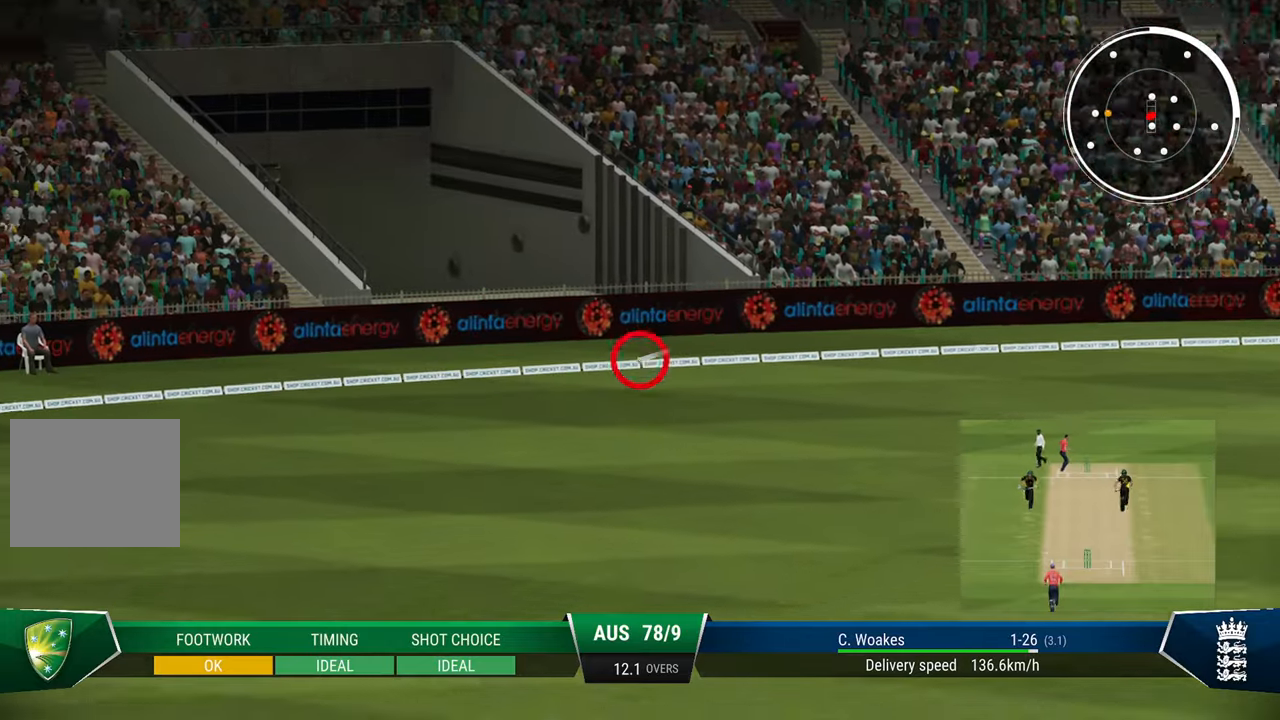
{"buttons": ["R2"], "left_stick": "center", "right_stick": "center", "events": [[83, "SQUARE", "down"], [133, "SQUARE", "up"], [233, "SQUARE", "down"], [300, "SQUARE", "up"], [367, "SQUARE", "down"], [467, "SQUARE", "up"]]}
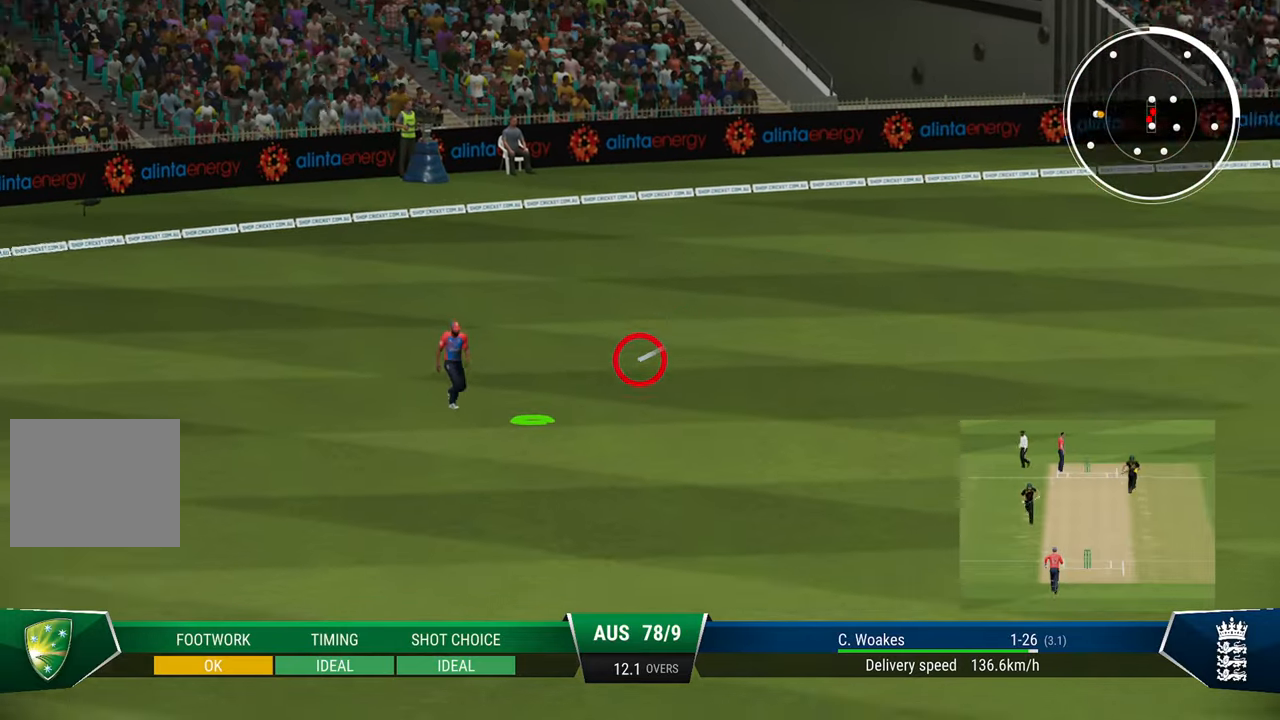
{"buttons": ["R2"], "left_stick": "center", "right_stick": "center", "events": []}
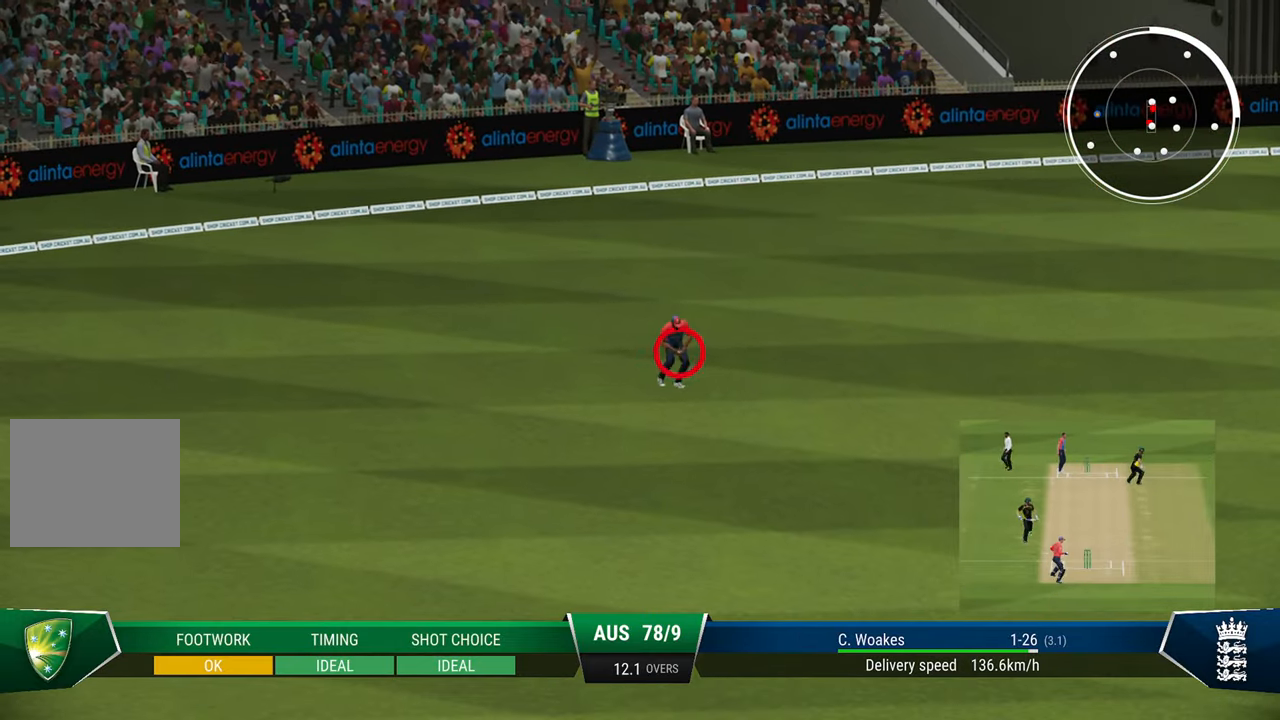
{"buttons": ["R2"], "left_stick": "center", "right_stick": "center", "events": []}
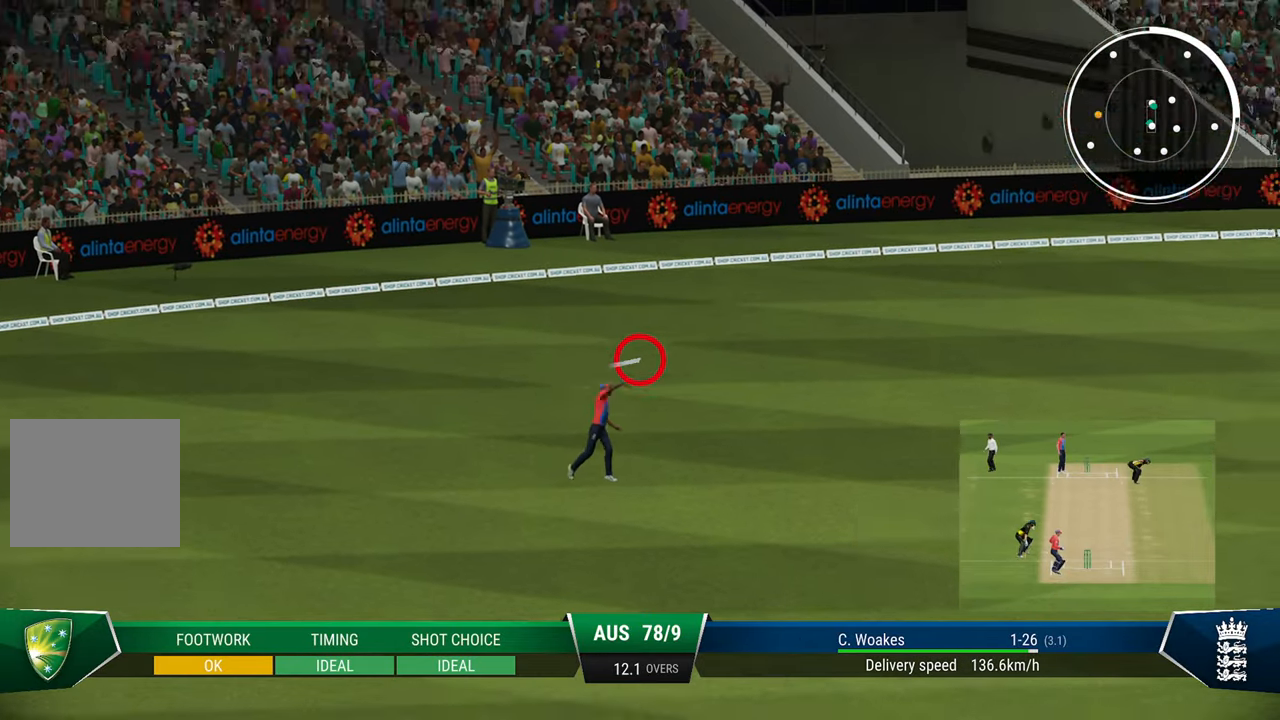
{"buttons": ["CIRCLE", "R2"], "left_stick": "center", "right_stick": "center", "events": [[233, "R2", "up"], [283, "CIRCLE", "down"], [383, "CIRCLE", "up"], [433, "CIRCLE", "down"], [483, "R2", "down"]]}
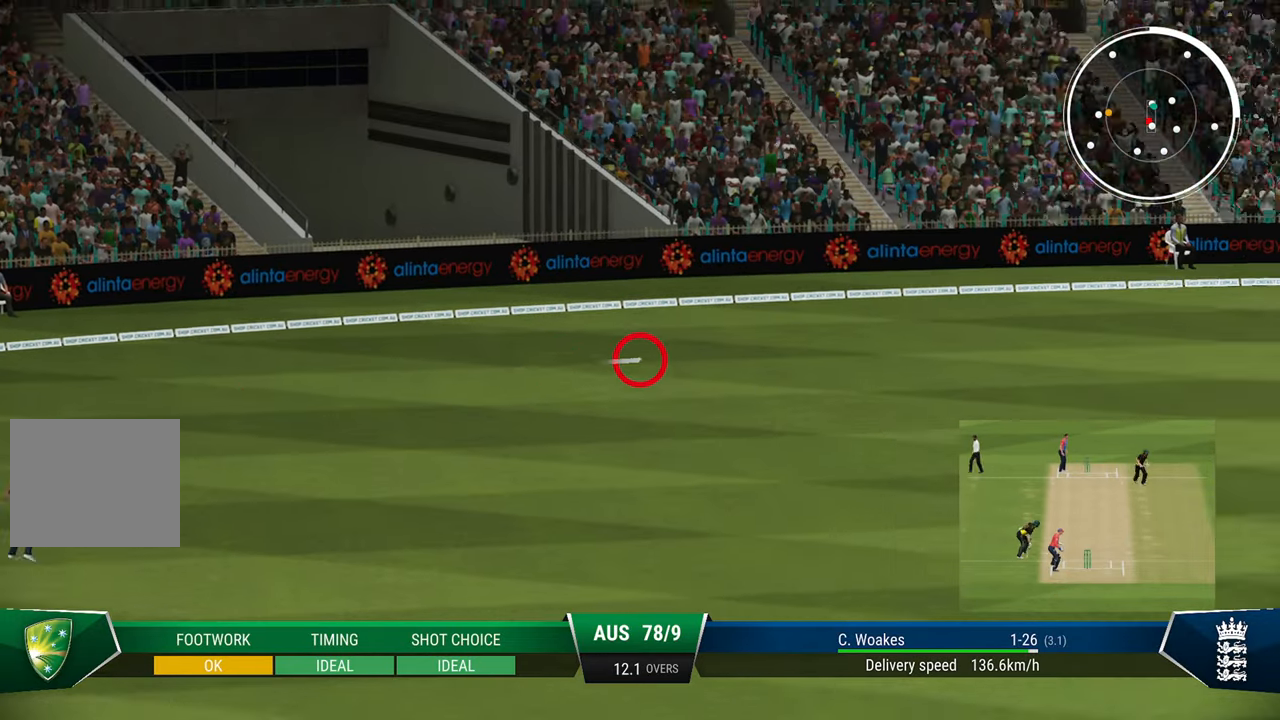
{"buttons": ["R2"], "left_stick": "center", "right_stick": "center", "events": [[83, "CIRCLE", "up"], [133, "CIRCLE", "down"], [233, "CIRCLE", "up"], [283, "CIRCLE", "down"], [317, "CIRCLE", "up"], [417, "CIRCLE", "down"], [500, "CIRCLE", "up"]]}
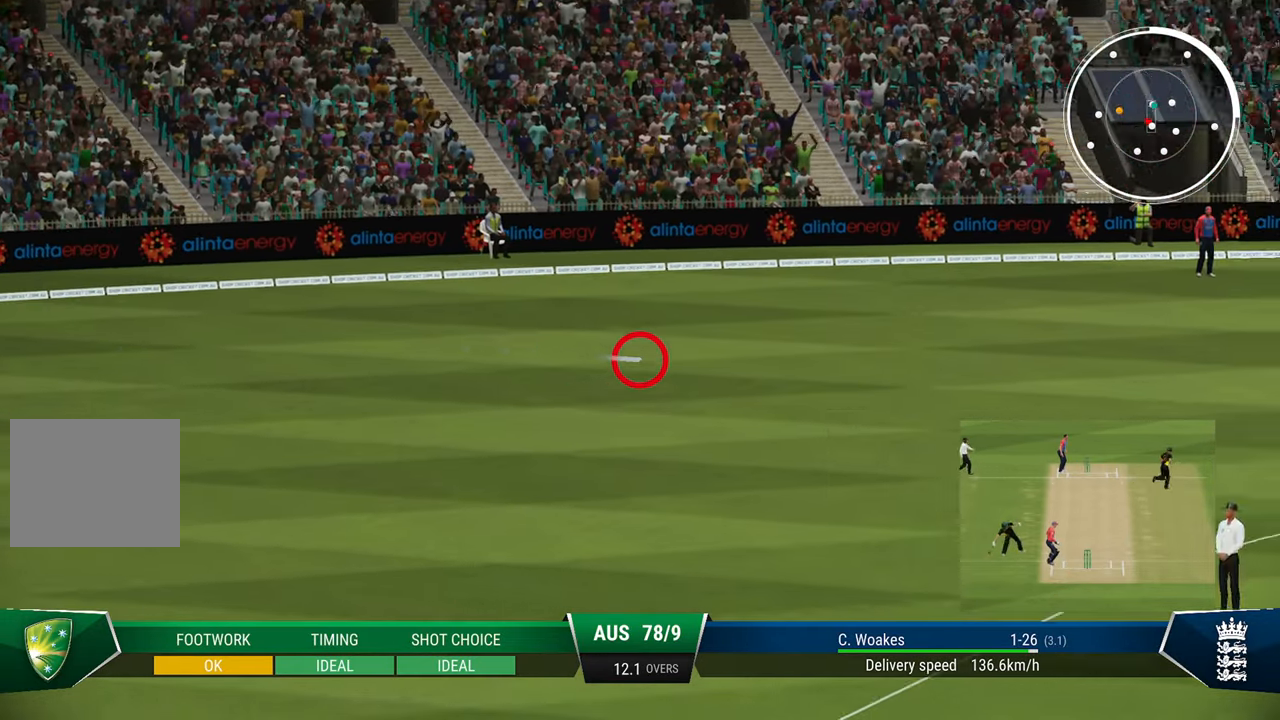
{"buttons": [], "left_stick": "center", "right_stick": "center", "events": [[83, "CIRCLE", "down"], [167, "CIRCLE", "up"], [383, "R2", "up"]]}
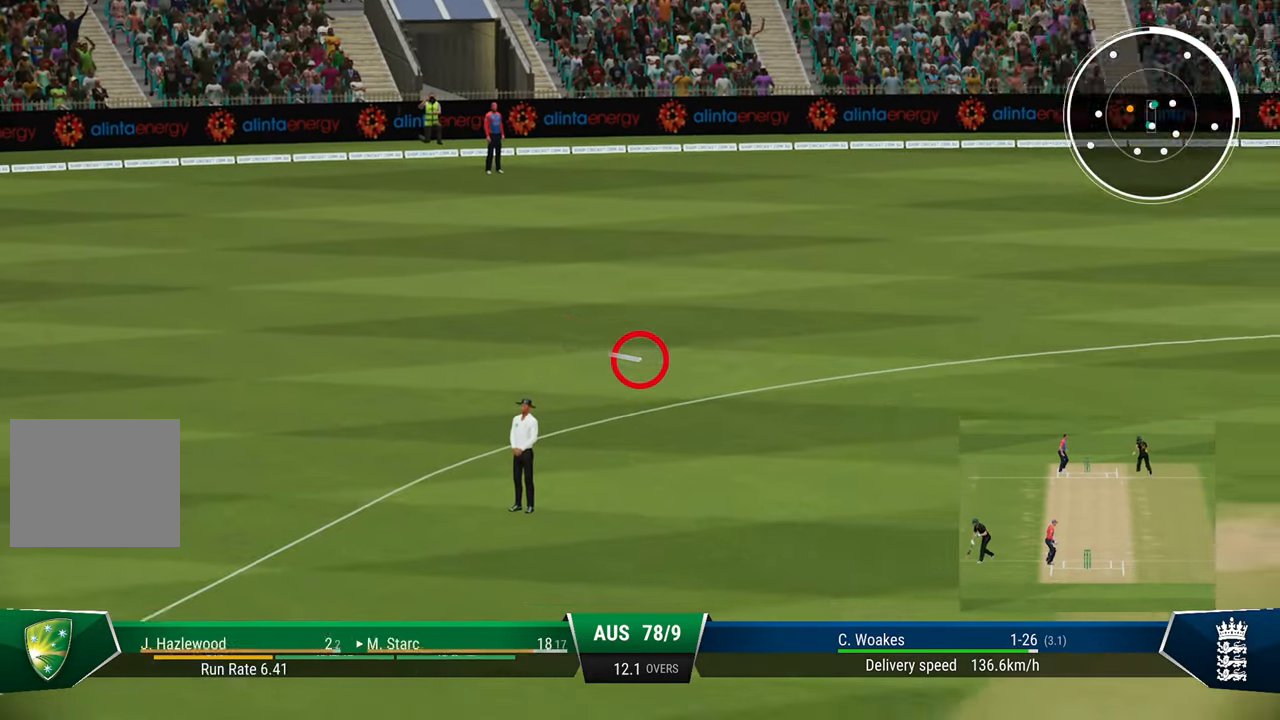
{"buttons": [], "left_stick": "center", "right_stick": "center", "events": [[17, "CIRCLE", "down"], [100, "CIRCLE", "up"], [167, "CIRCLE", "down"], [233, "CIRCLE", "up"]]}
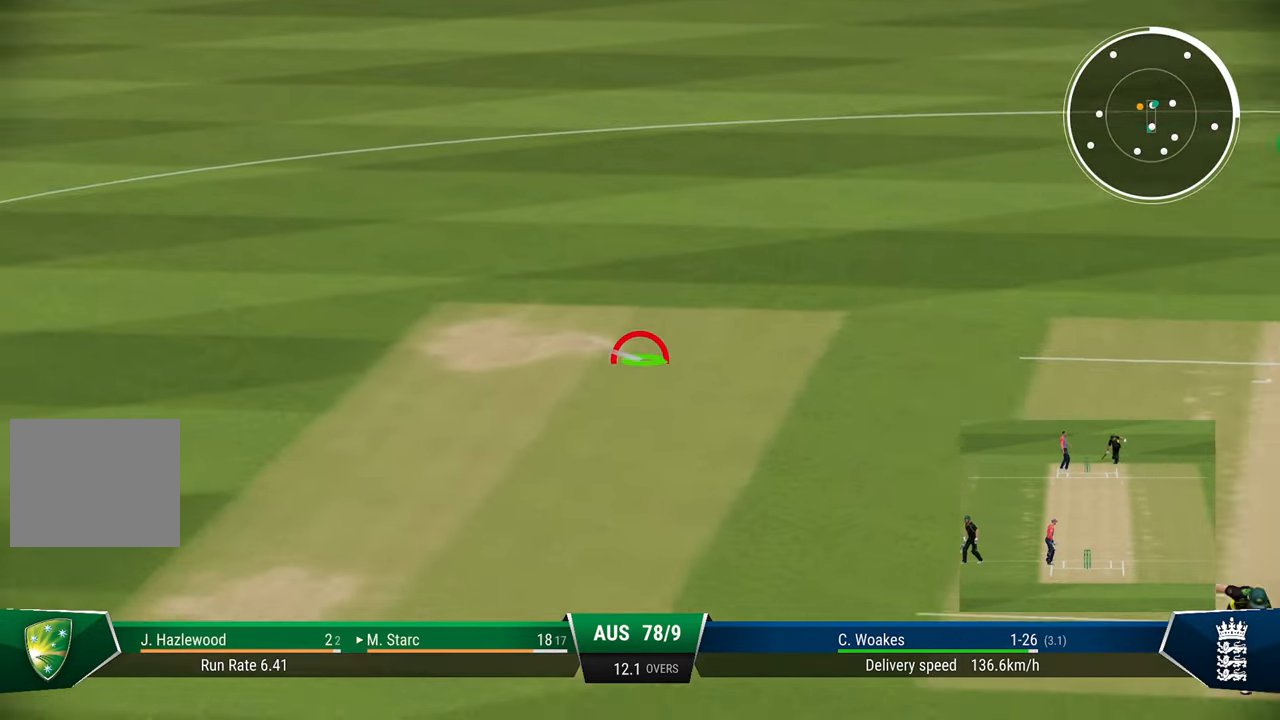
{"buttons": [], "left_stick": "center", "right_stick": "center", "events": [[67, "CIRCLE", "down"], [150, "CIRCLE", "up"], [217, "CIRCLE", "down"], [300, "CIRCLE", "up"]]}
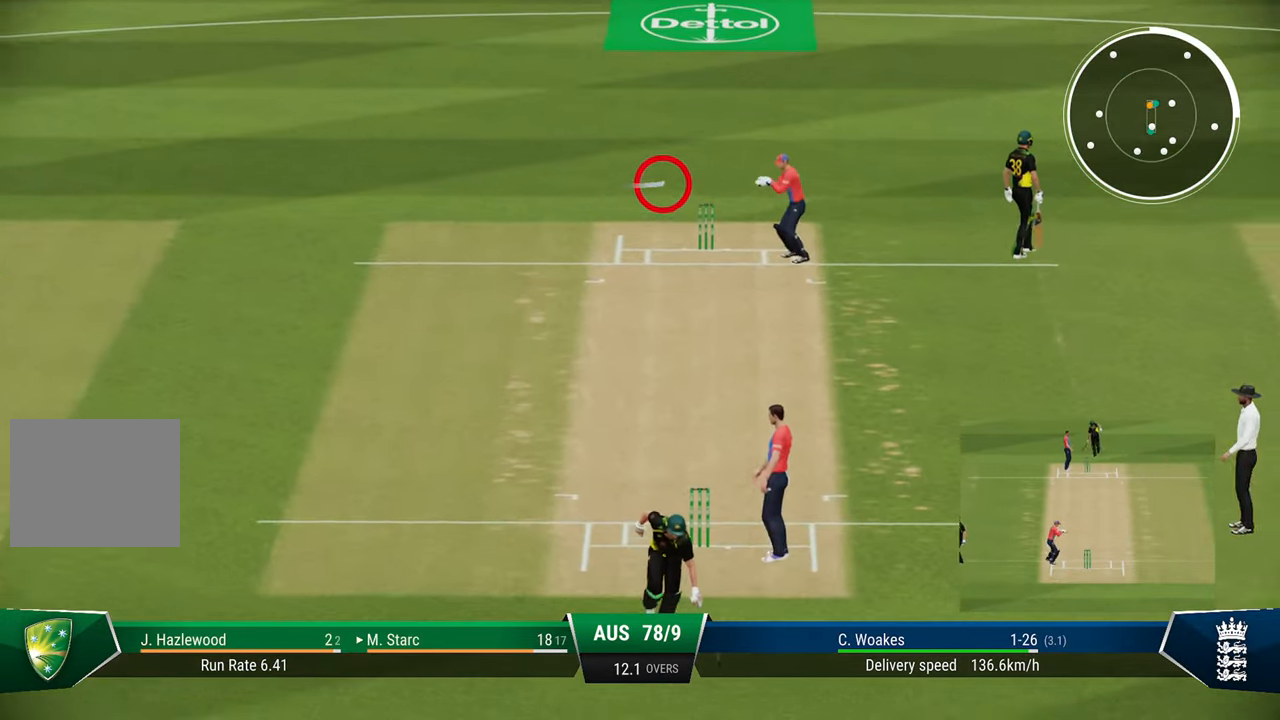
{"buttons": [], "left_stick": "center", "right_stick": "center", "events": []}
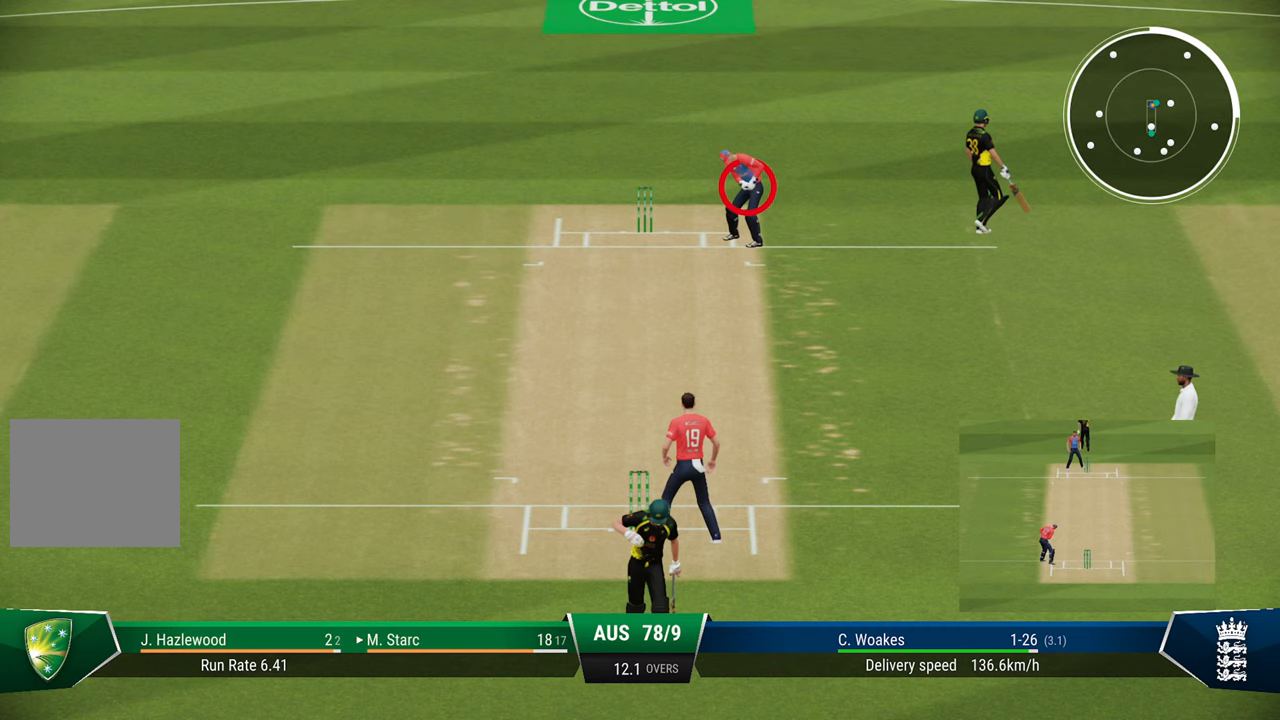
{"buttons": ["CROSS"], "left_stick": "center", "right_stick": "center", "events": [[483, "CROSS", "down"]]}
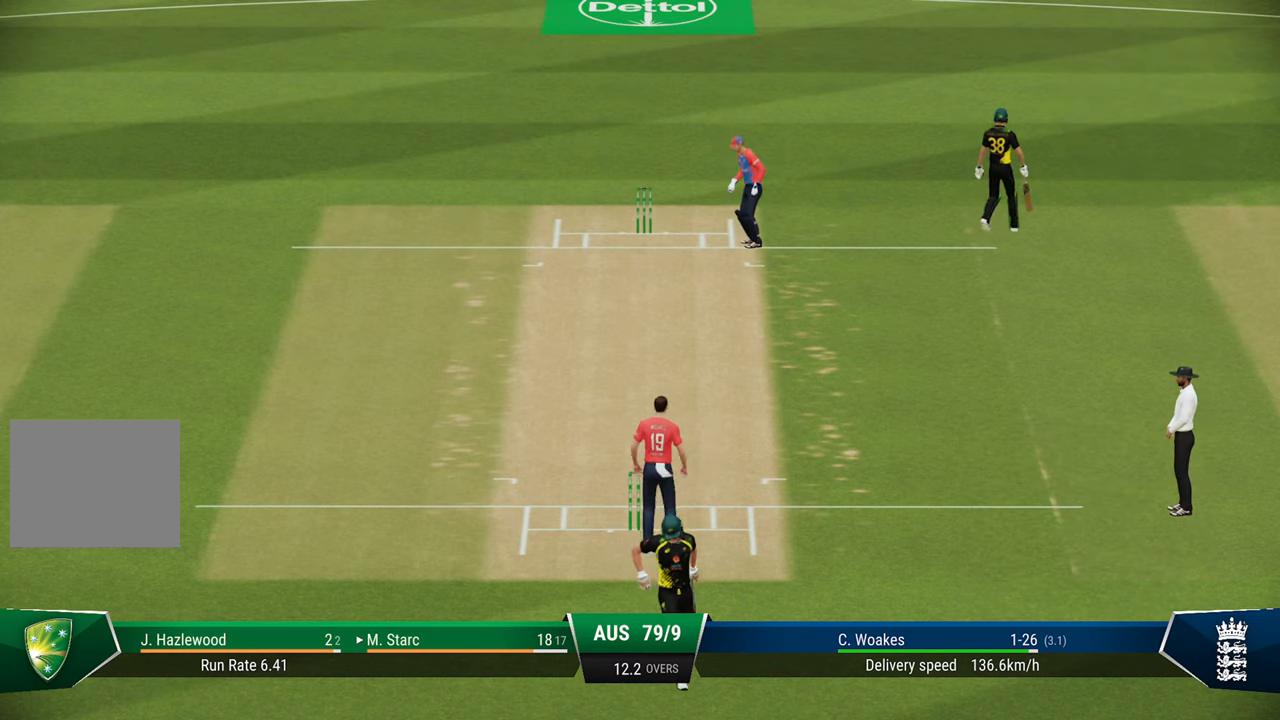
{"buttons": [], "left_stick": "center", "right_stick": "center", "events": [[33, "CROSS", "up"]]}
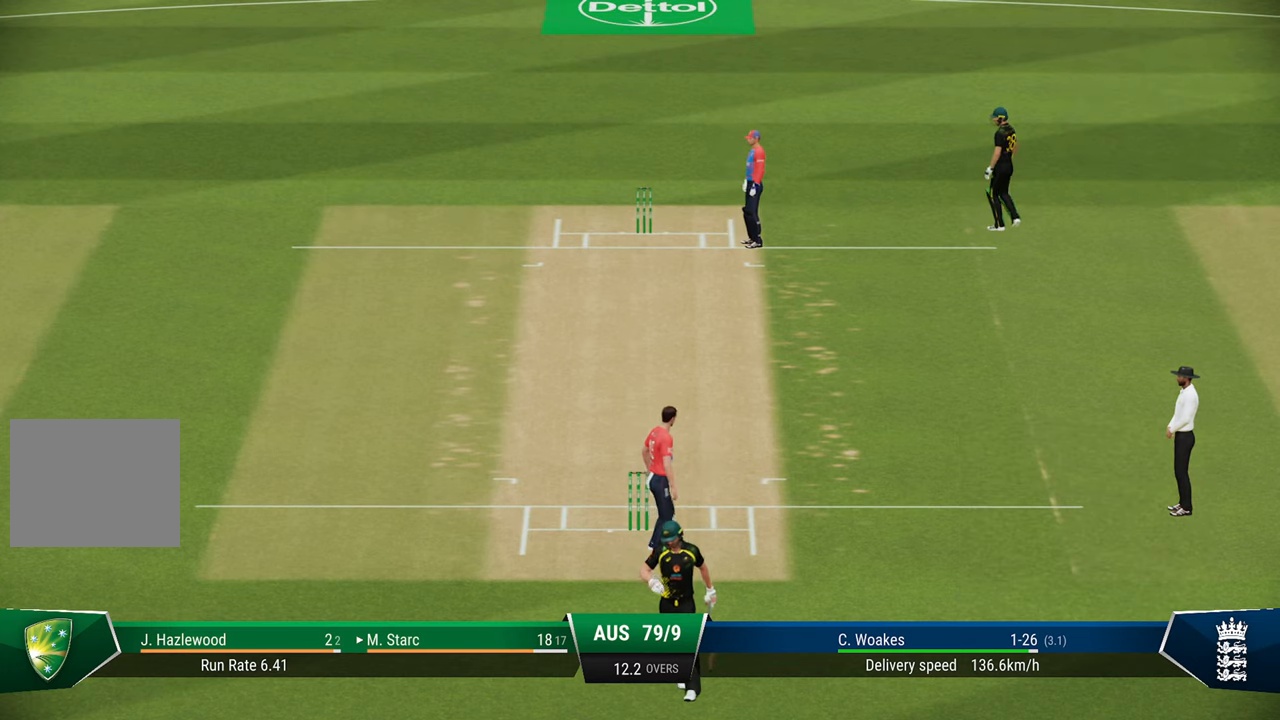
{"buttons": [], "left_stick": "center", "right_stick": "center", "events": []}
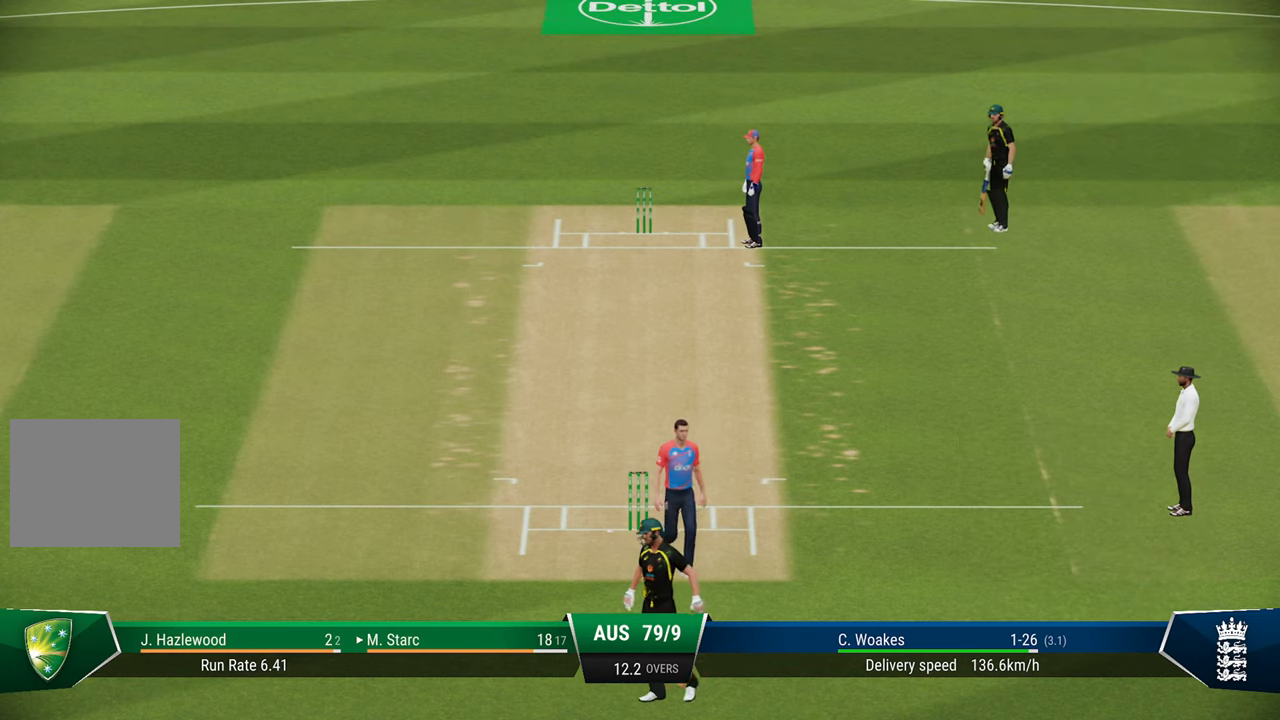
{"buttons": [], "left_stick": "center", "right_stick": "center", "events": []}
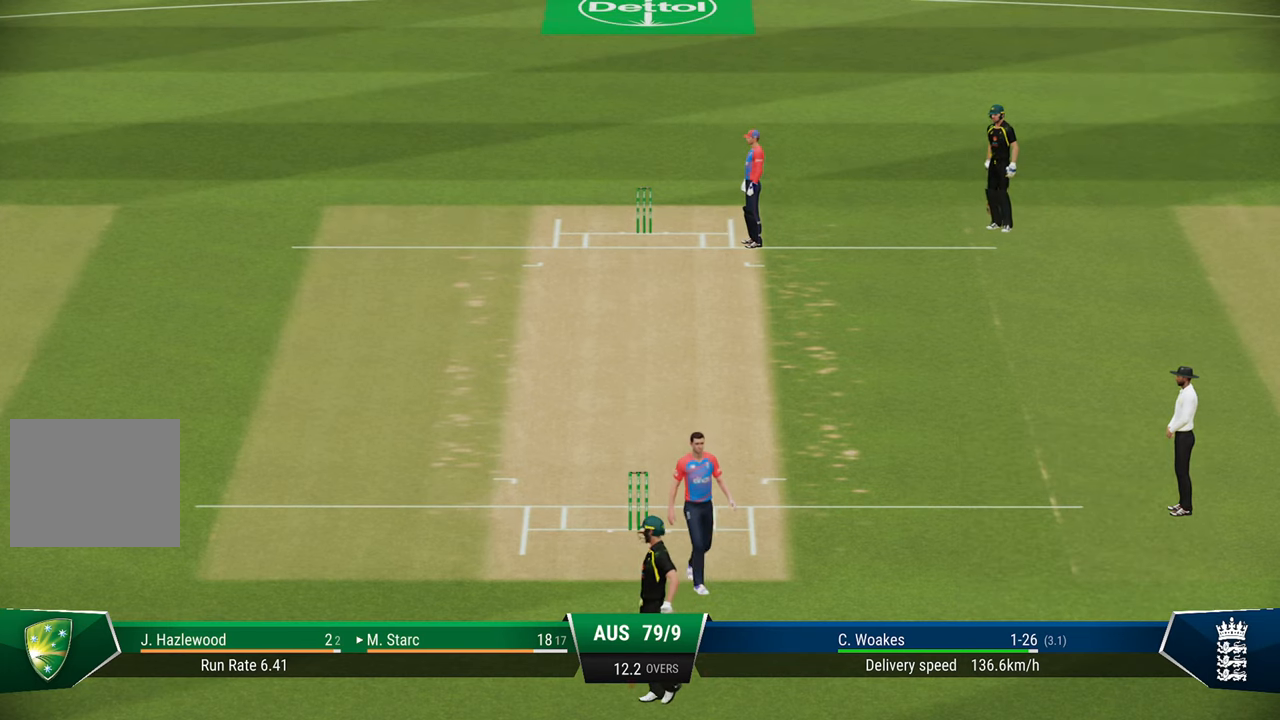
{"buttons": ["CROSS"], "left_stick": "center", "right_stick": "center", "events": [[233, "CROSS", "down"]]}
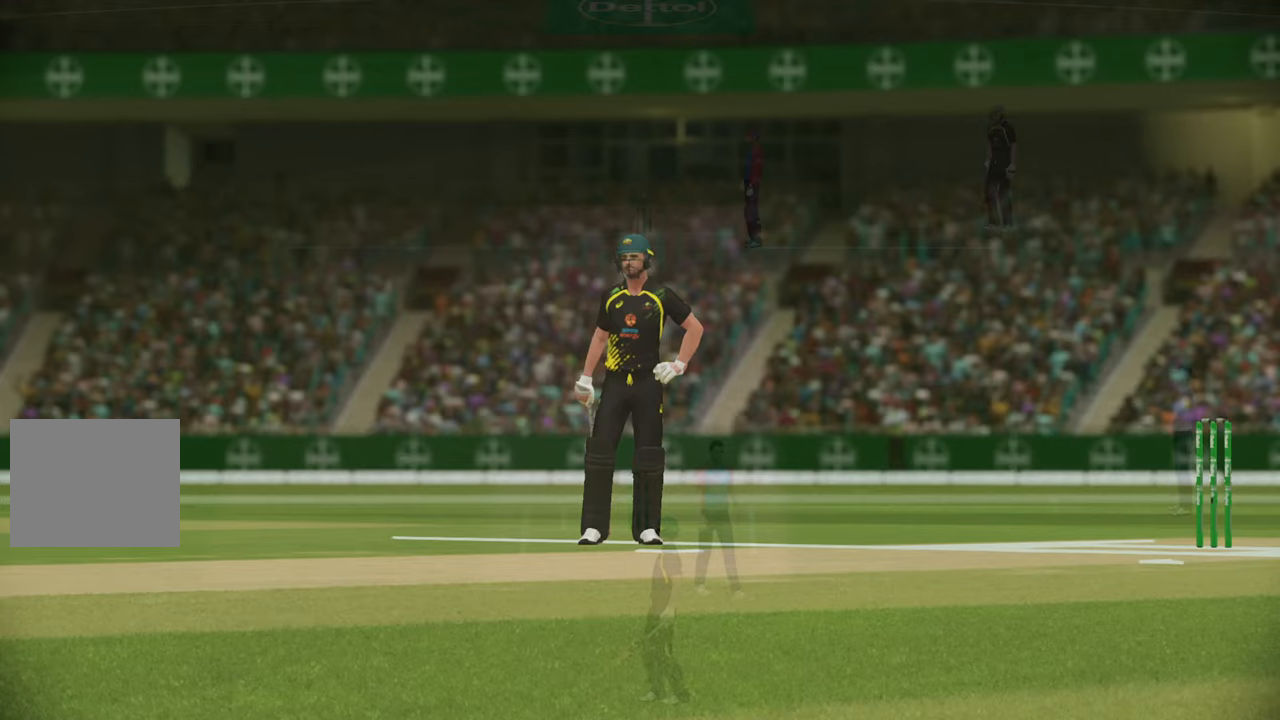
{"buttons": [], "left_stick": "center", "right_stick": "center", "events": [[33, "CROSS", "up"], [283, "CROSS", "down"], [367, "CROSS", "up"]]}
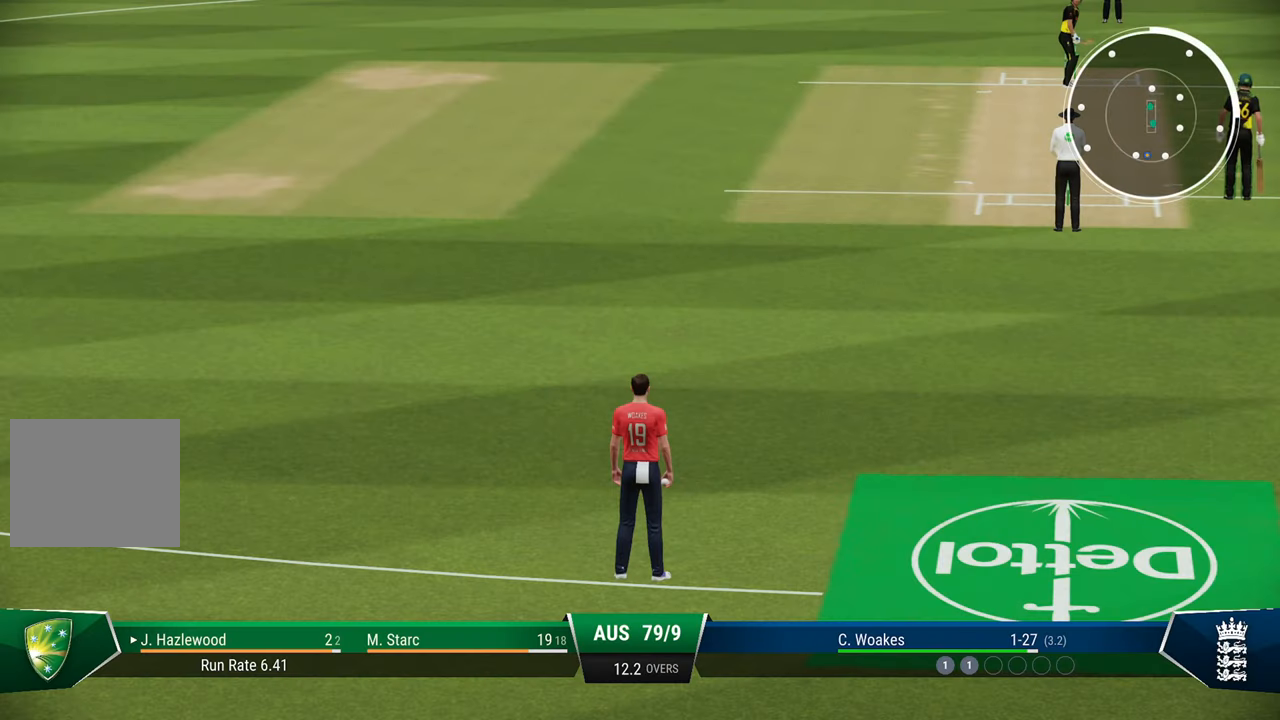
{"buttons": [], "left_stick": "center", "right_stick": "center", "events": [[217, "CROSS", "down"], [317, "CROSS", "up"], [383, "CROSS", "down"], [483, "CROSS", "up"]]}
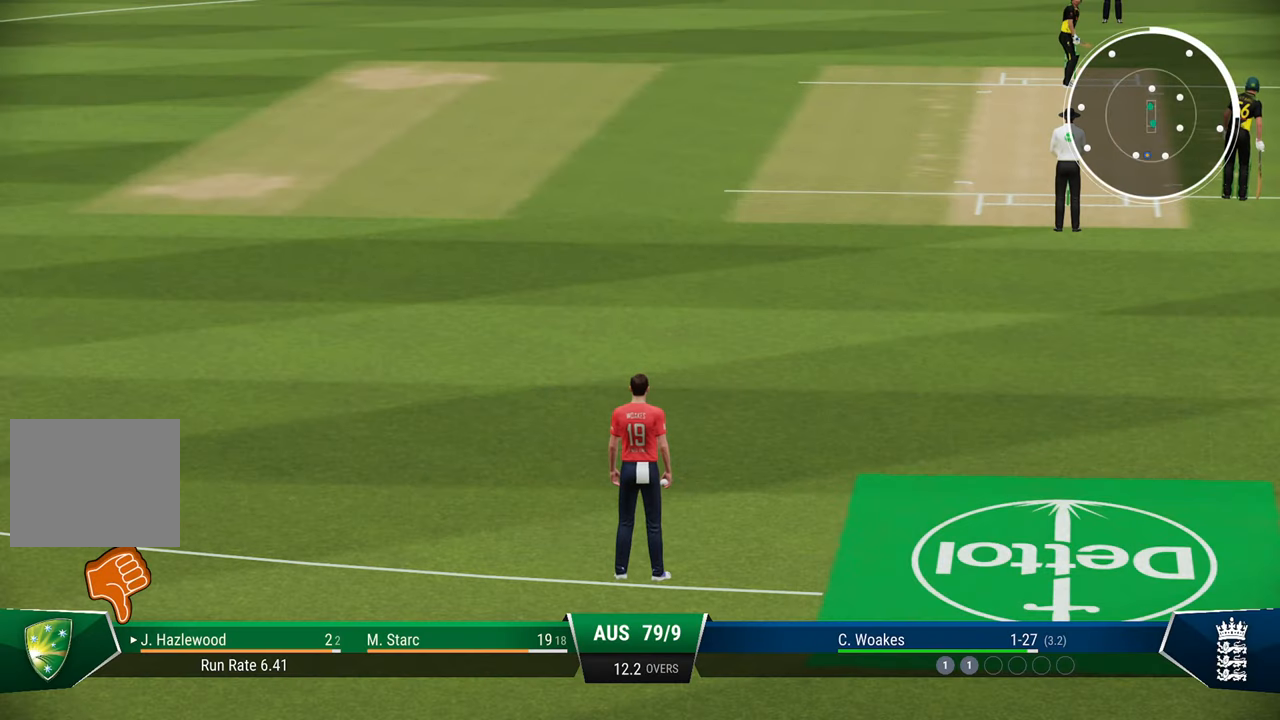
{"buttons": [], "left_stick": "center", "right_stick": "center", "events": [[50, "CROSS", "down"], [133, "CROSS", "up"], [200, "CROSS", "down"], [300, "CROSS", "up"]]}